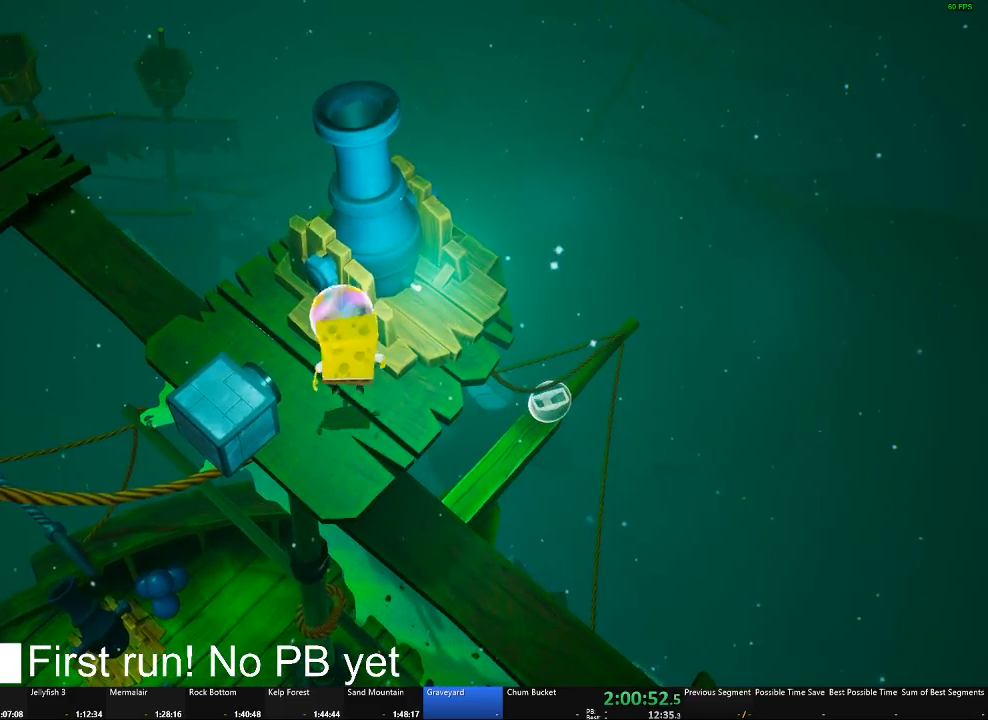
Gameplay with a controller (Xbox layout); each line is a JSON object with the inputs held at the frame after it. "button_events" lists button changes between this image and that frame as [ms after this image, input, new state], when the widget could be followed in between (sticks are given only as held states).
{"buttons": [], "left_stick": "center", "right_stick": "center", "button_events": [[167, "A", "up"]]}
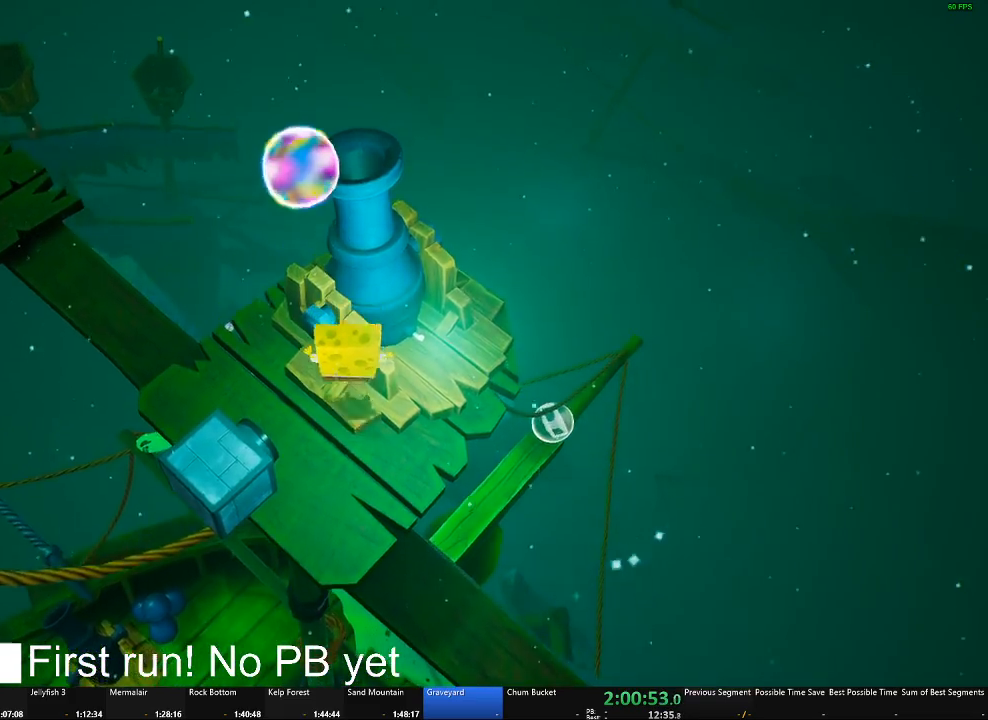
{"buttons": [], "left_stick": "center", "right_stick": "center", "button_events": []}
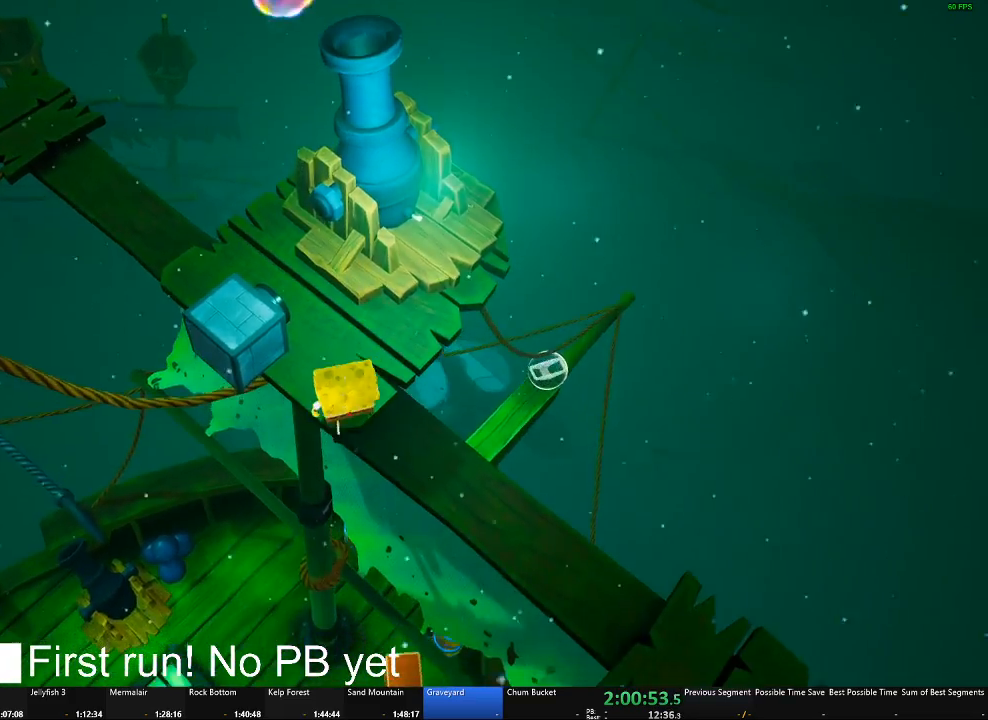
{"buttons": [], "left_stick": "center", "right_stick": "center", "button_events": [[50, "B", "down"], [184, "B", "up"]]}
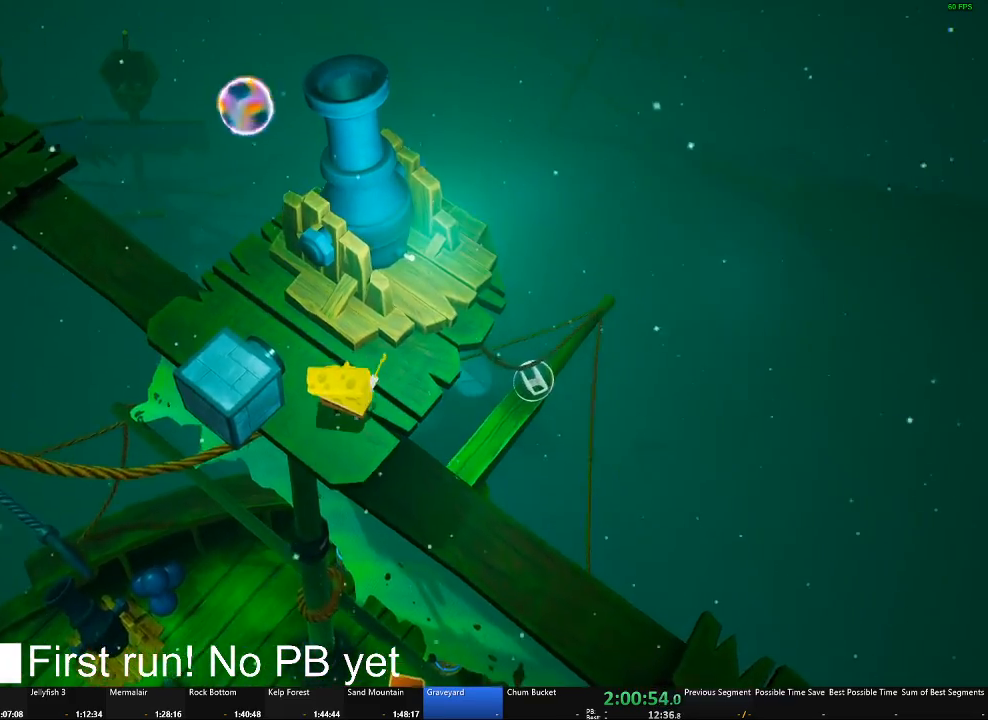
{"buttons": ["A"], "left_stick": "center", "right_stick": "center", "button_events": [[450, "A", "down"]]}
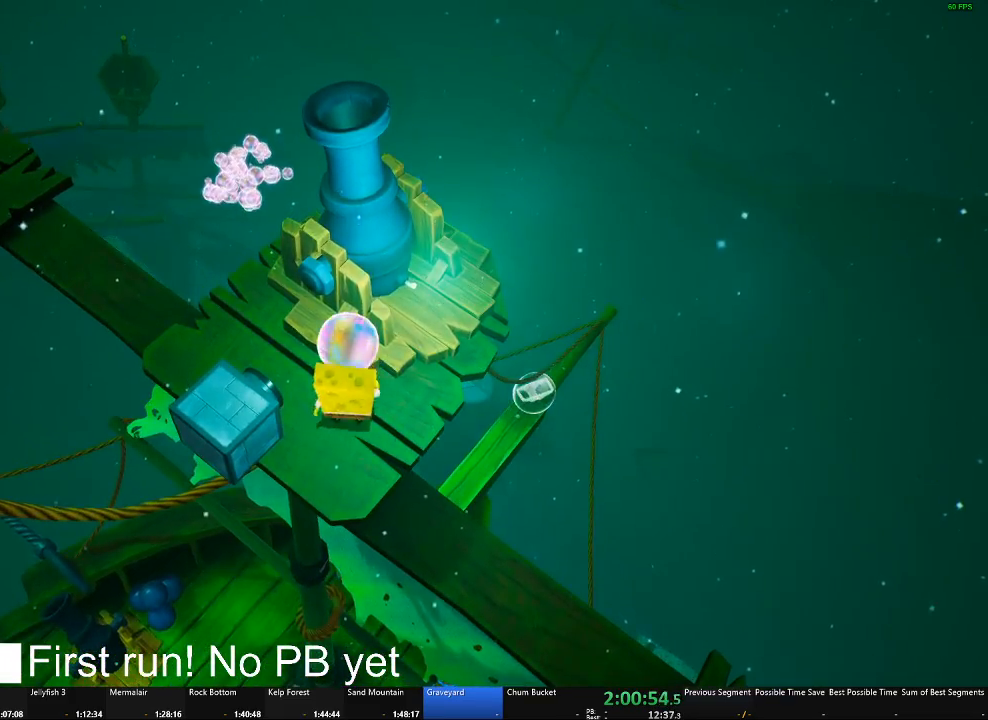
{"buttons": [], "left_stick": "center", "right_stick": "center", "button_events": [[217, "A", "up"]]}
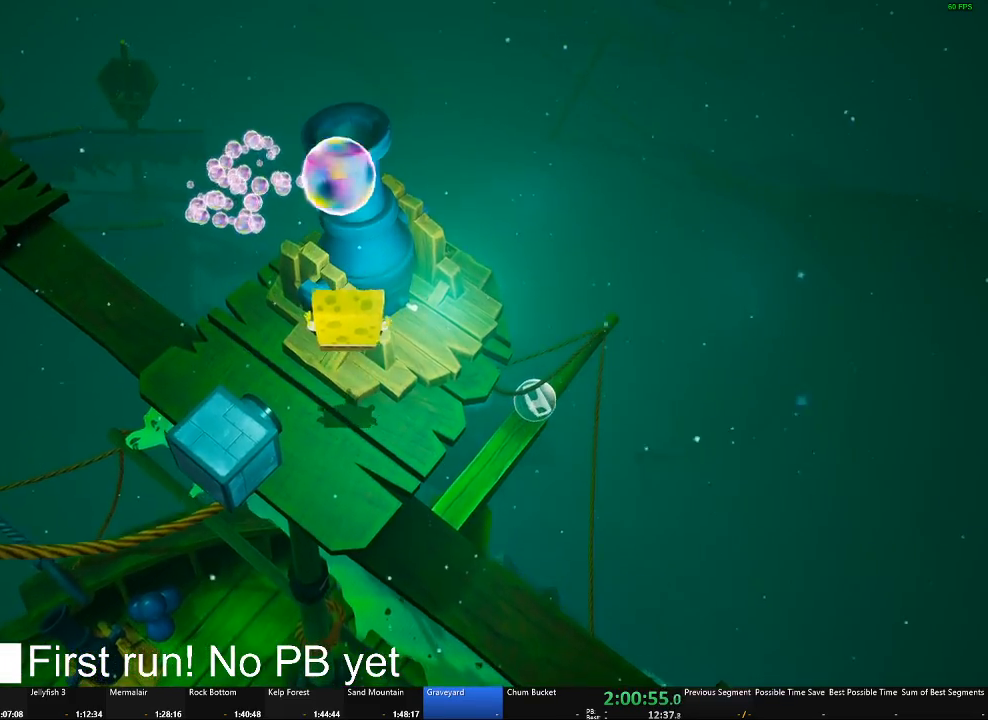
{"buttons": [], "left_stick": "center", "right_stick": "center", "button_events": []}
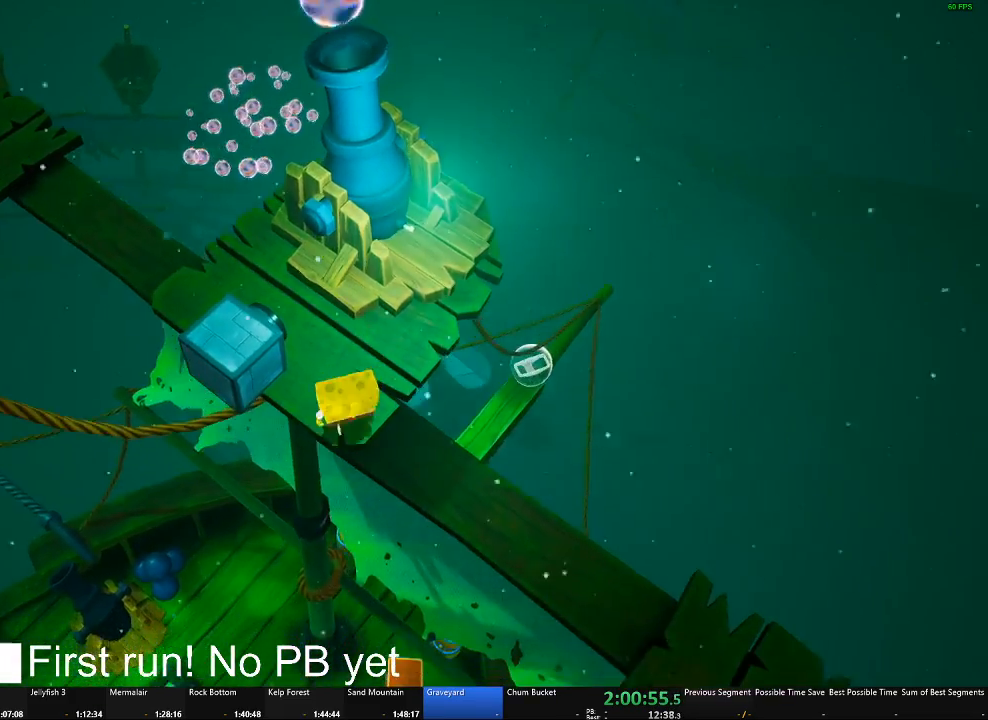
{"buttons": ["B"], "left_stick": "center", "right_stick": "center", "button_events": [[317, "B", "down"]]}
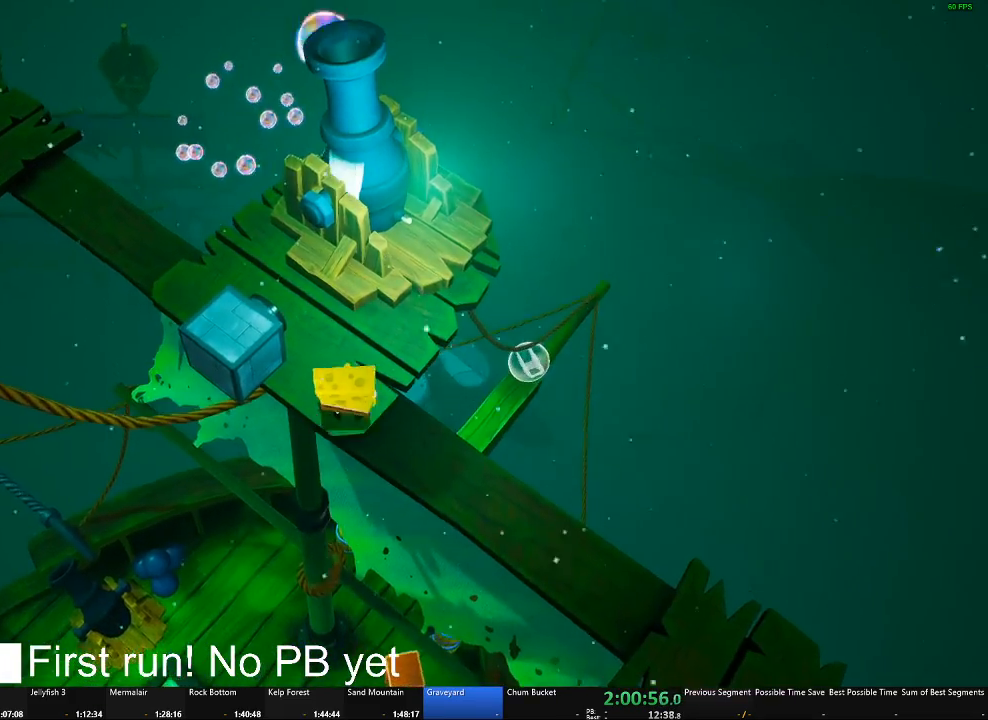
{"buttons": [], "left_stick": "center", "right_stick": "center", "button_events": [[183, "B", "up"]]}
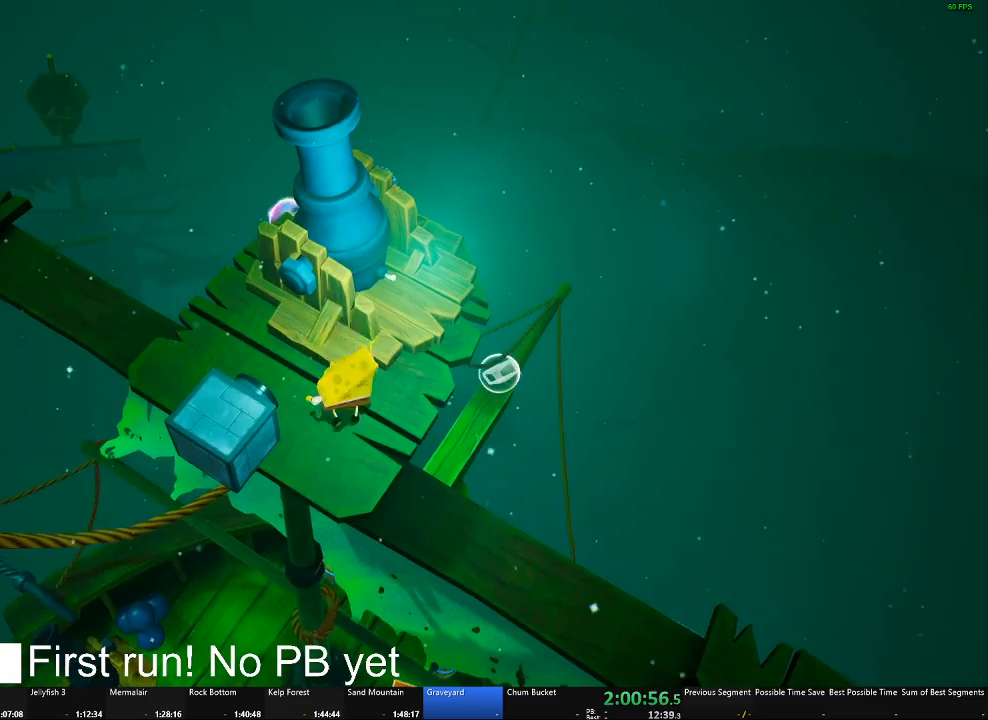
{"buttons": [], "left_stick": "center", "right_stick": "center", "button_events": []}
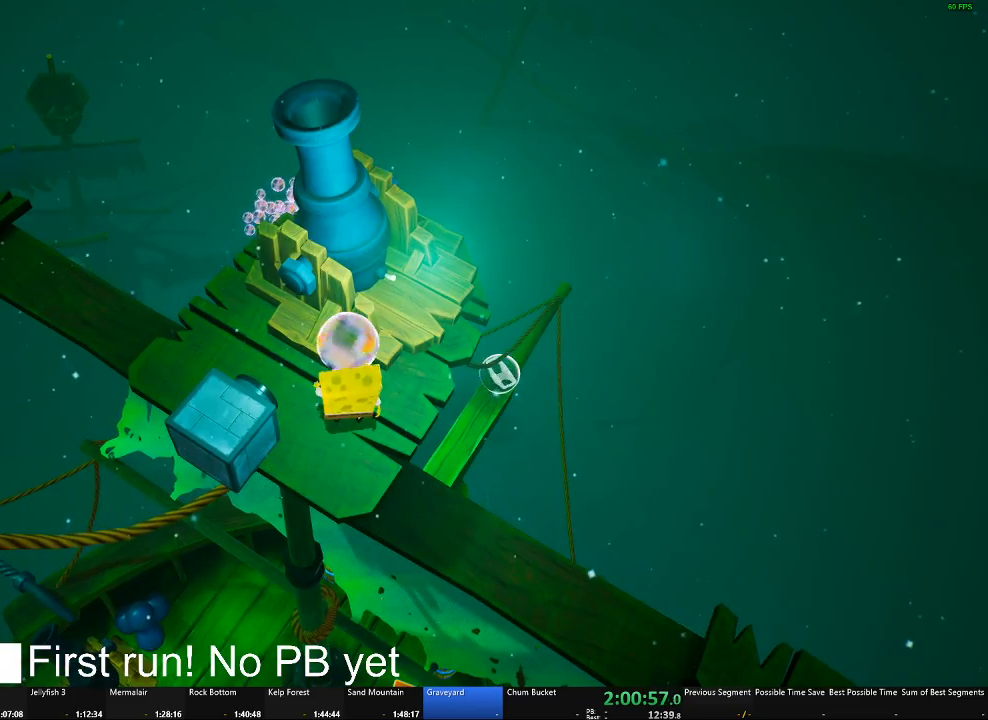
{"buttons": [], "left_stick": "up", "right_stick": "center", "button_events": [[184, "A", "down"], [468, "A", "up"]]}
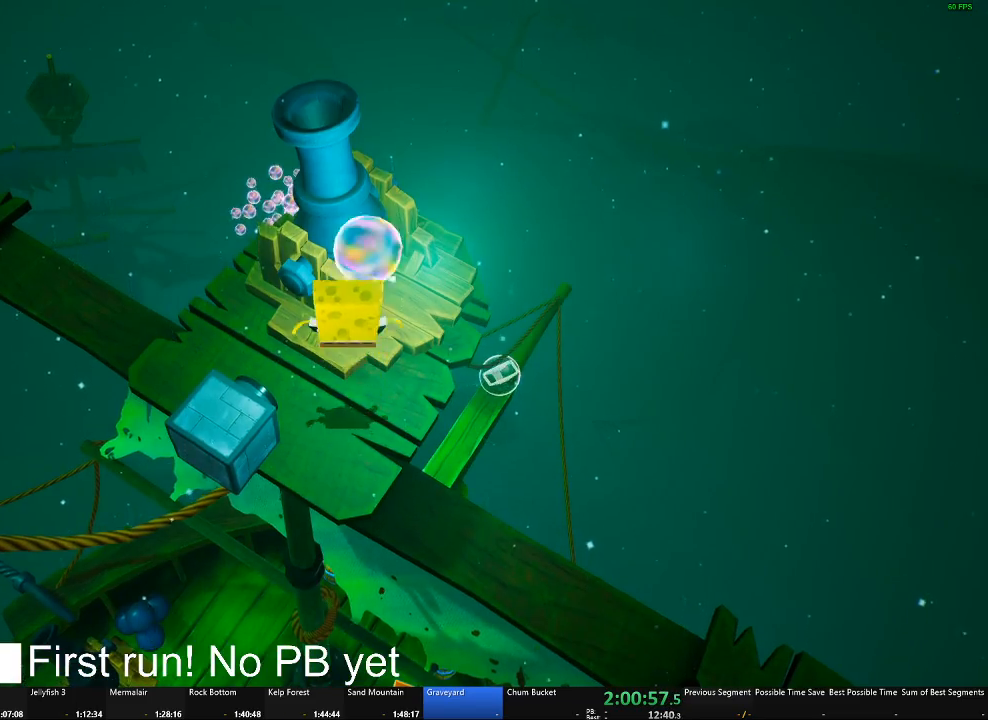
{"buttons": [], "left_stick": "center", "right_stick": "center", "button_events": []}
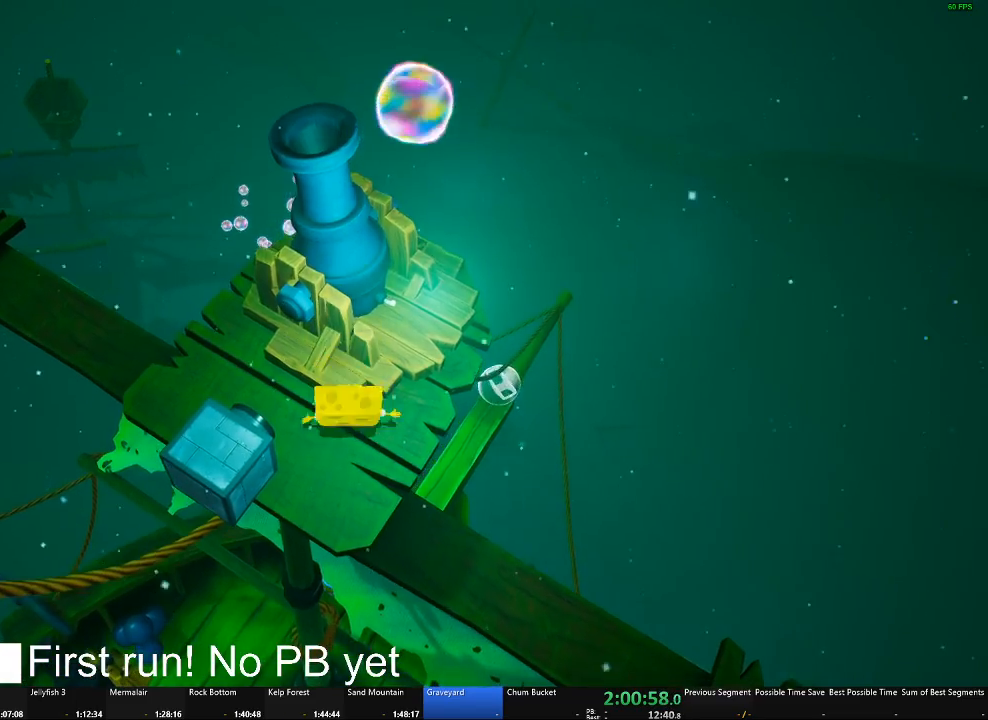
{"buttons": ["B"], "left_stick": "center", "right_stick": "center", "button_events": [[16, "B", "down"]]}
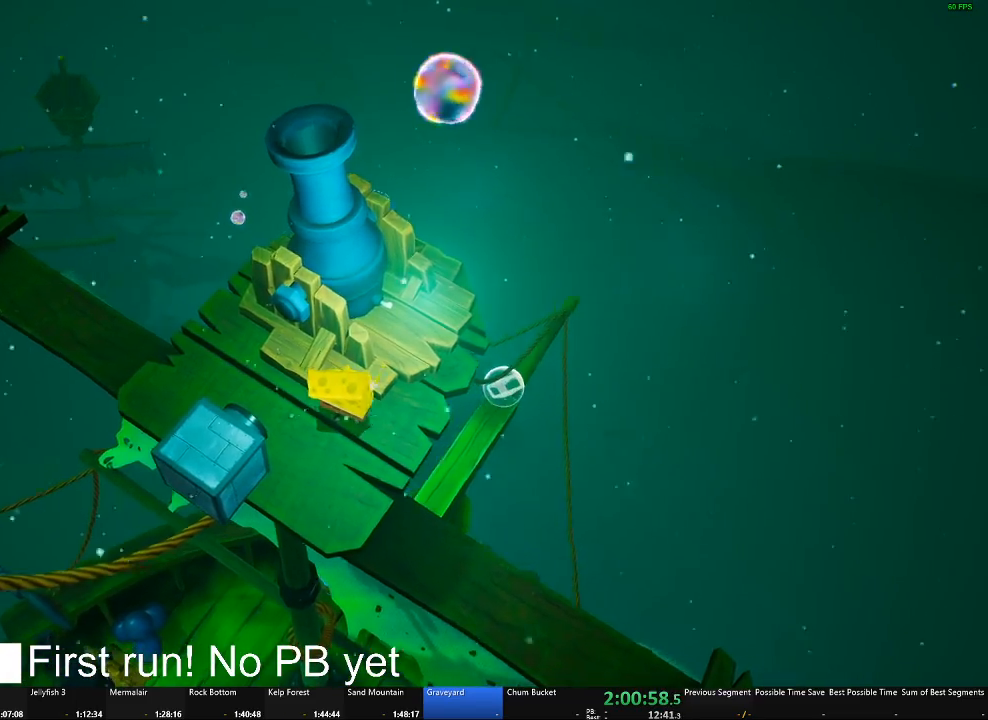
{"buttons": ["B"], "left_stick": "center", "right_stick": "center", "button_events": []}
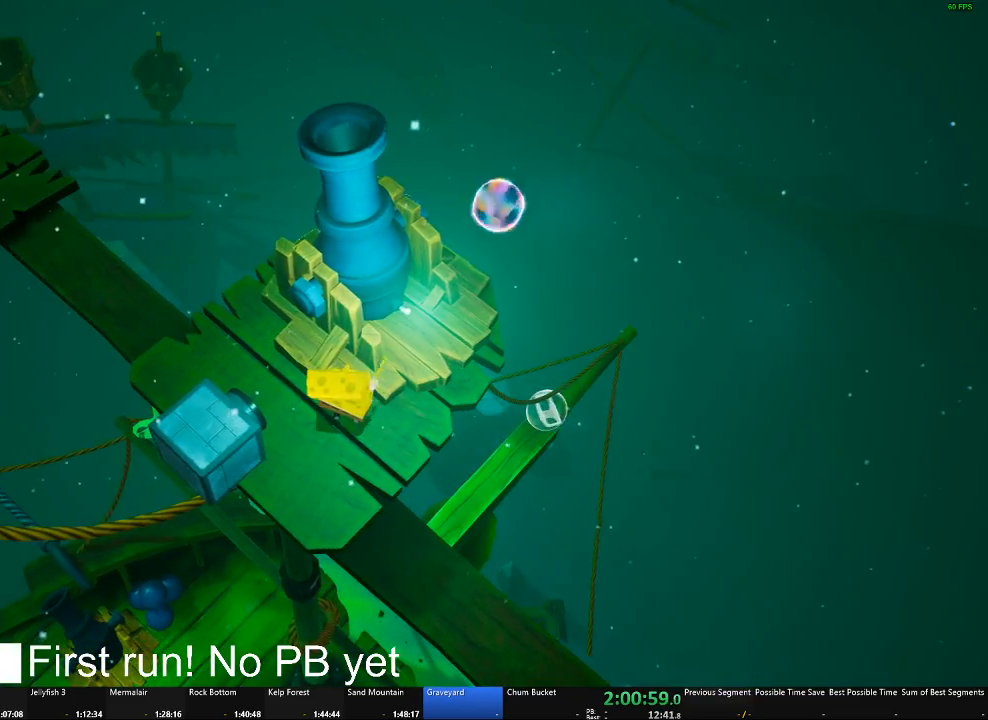
{"buttons": [], "left_stick": "center", "right_stick": "center", "button_events": [[401, "B", "up"]]}
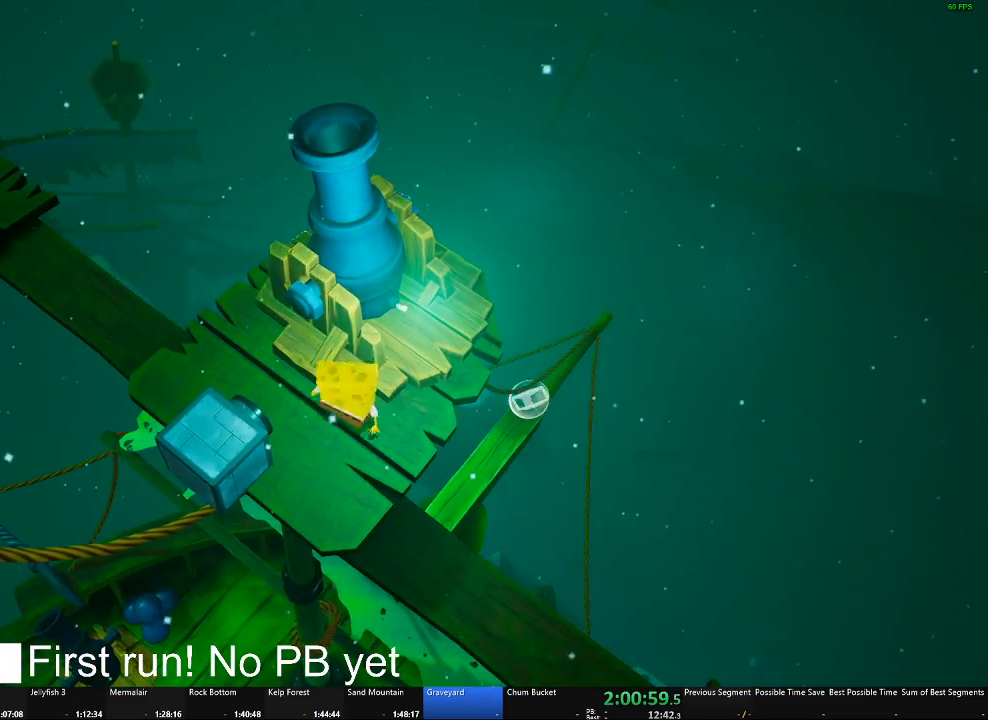
{"buttons": ["A"], "left_stick": "up", "right_stick": "center", "button_events": [[351, "A", "down"]]}
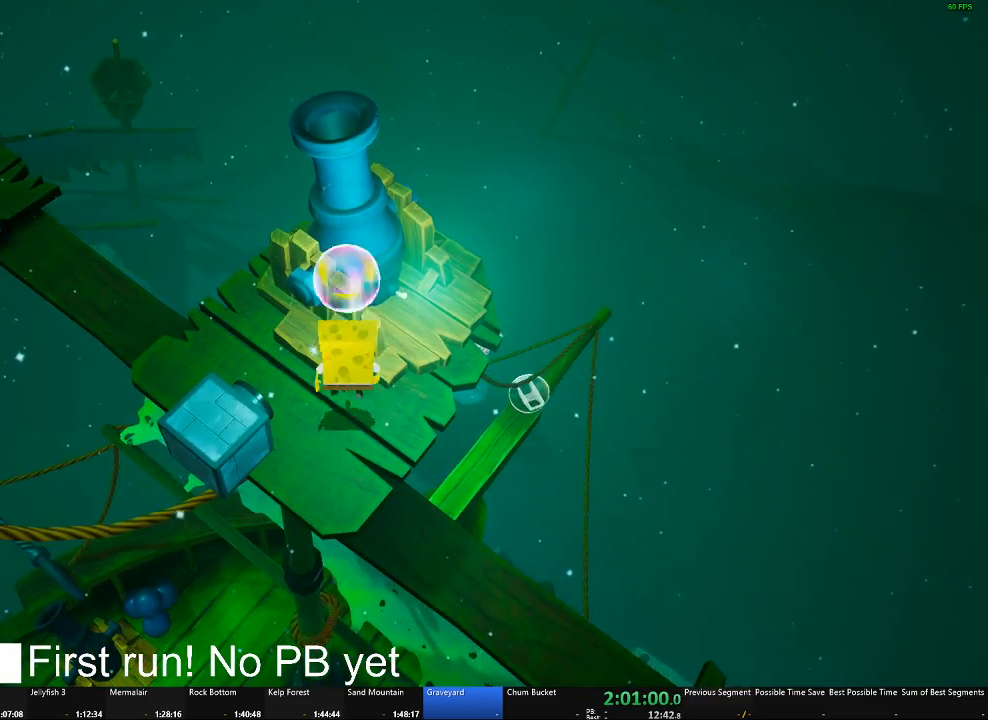
{"buttons": [], "left_stick": "center", "right_stick": "center", "button_events": [[133, "A", "up"]]}
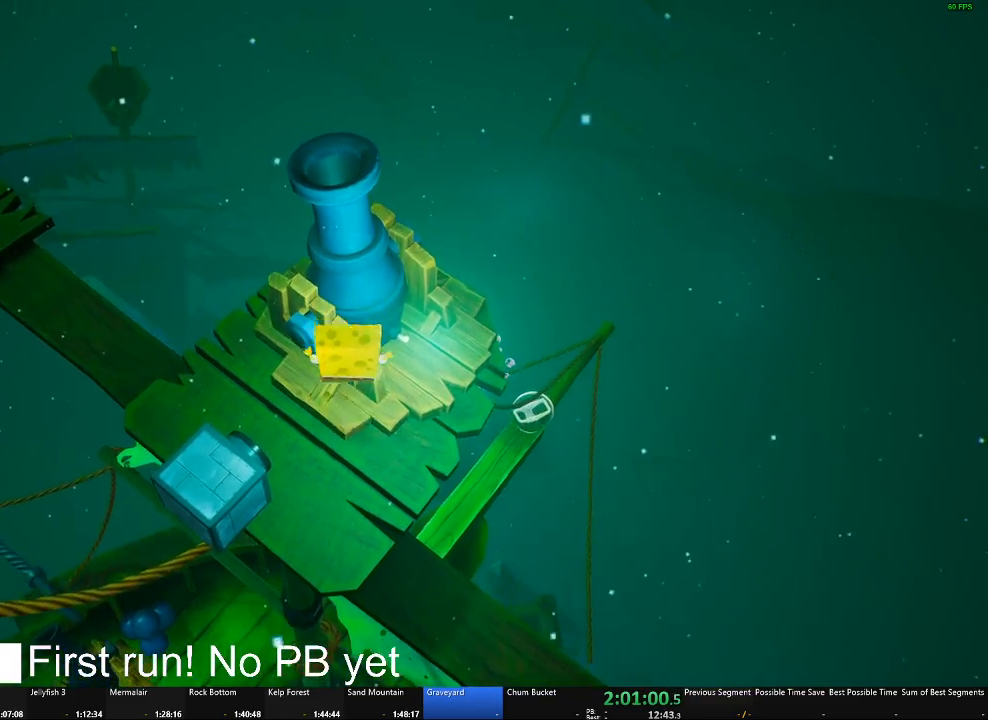
{"buttons": [], "left_stick": "up", "right_stick": "center", "button_events": []}
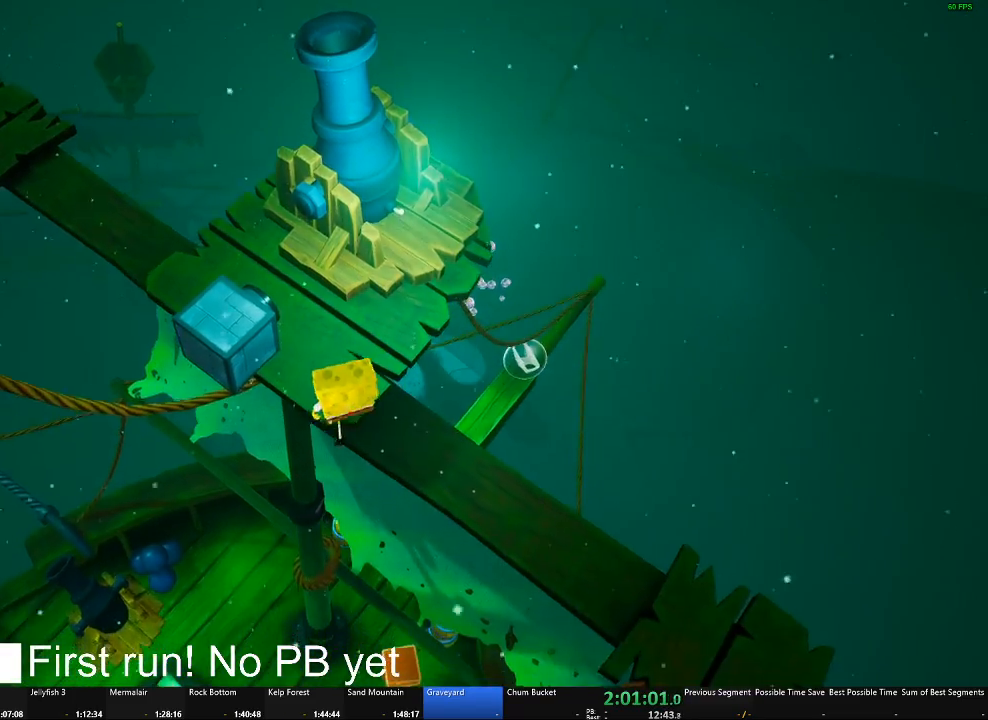
{"buttons": ["B"], "left_stick": "center", "right_stick": "center", "button_events": [[300, "B", "down"]]}
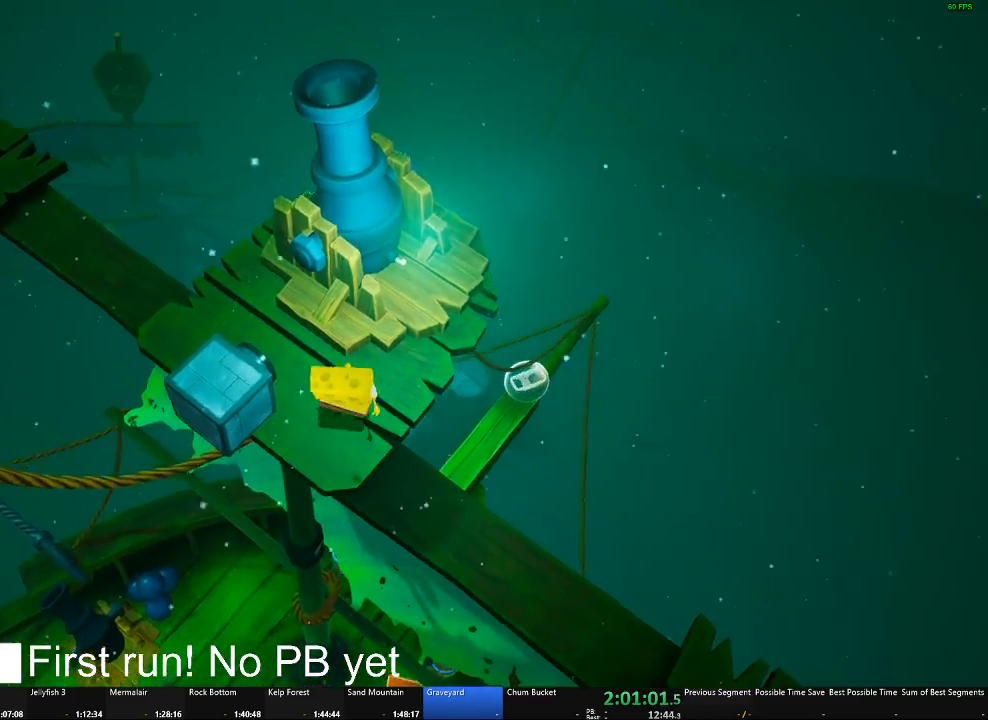
{"buttons": [], "left_stick": "center", "right_stick": "center", "button_events": [[284, "B", "up"]]}
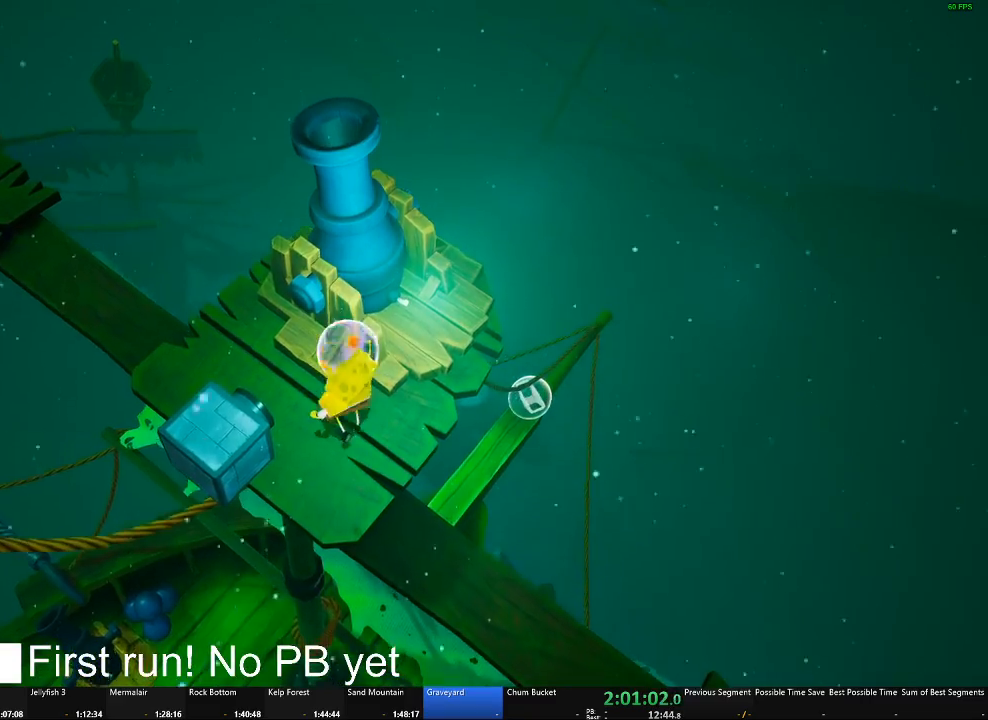
{"buttons": [], "left_stick": "center", "right_stick": "center", "button_events": [[100, "A", "down"], [434, "A", "up"]]}
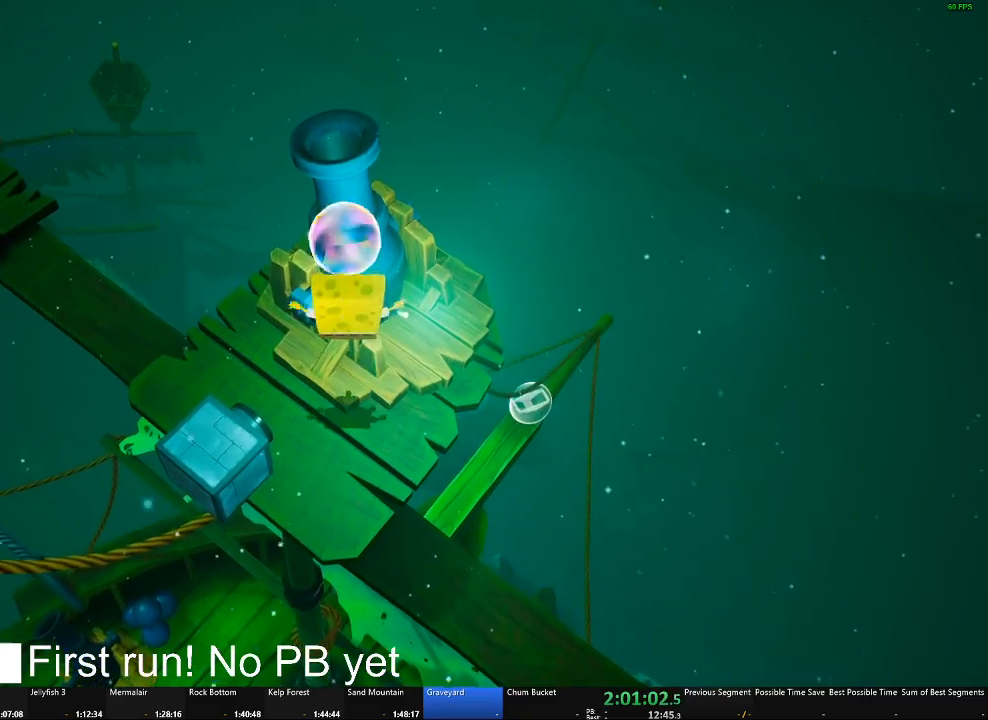
{"buttons": [], "left_stick": "center", "right_stick": "center", "button_events": []}
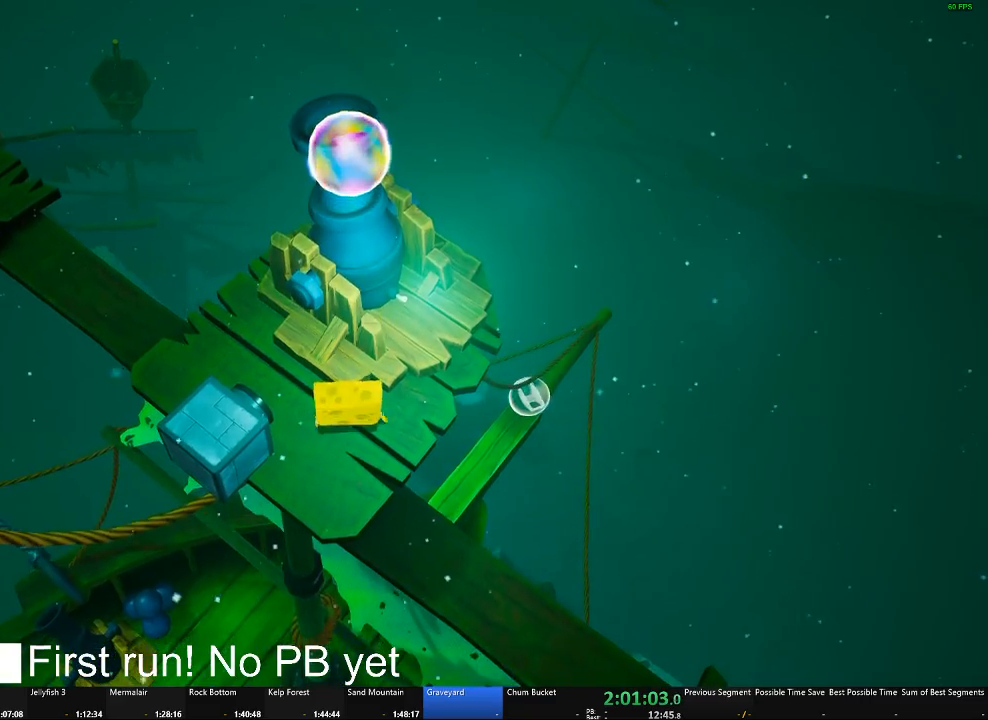
{"buttons": [], "left_stick": "center", "right_stick": "center", "button_events": [[67, "B", "down"], [133, "B", "up"]]}
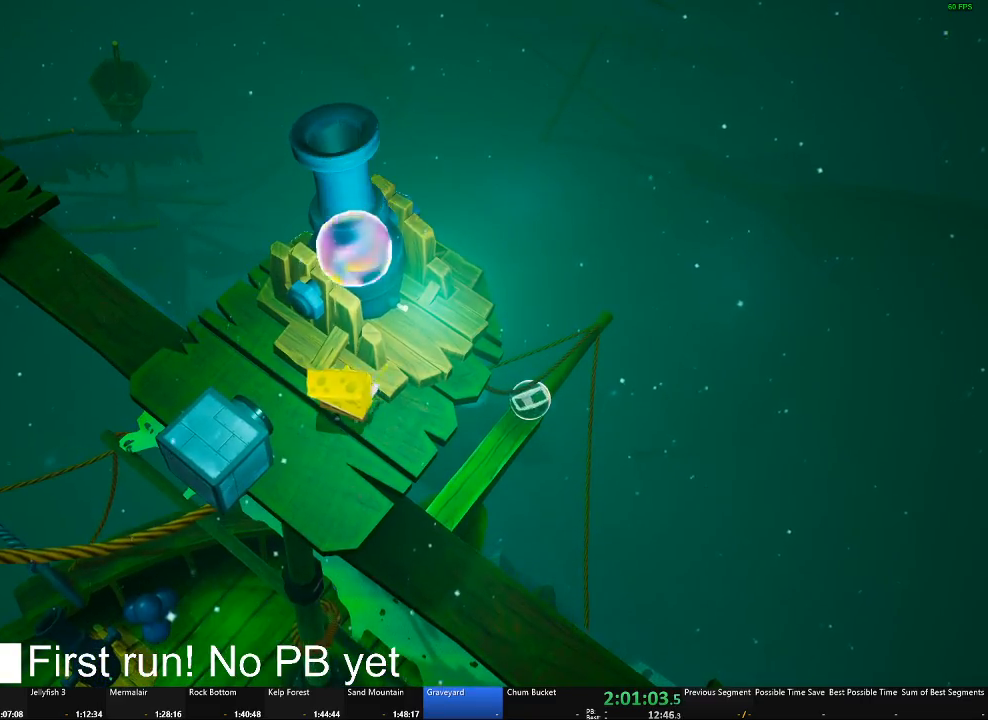
{"buttons": [], "left_stick": "center", "right_stick": "center", "button_events": []}
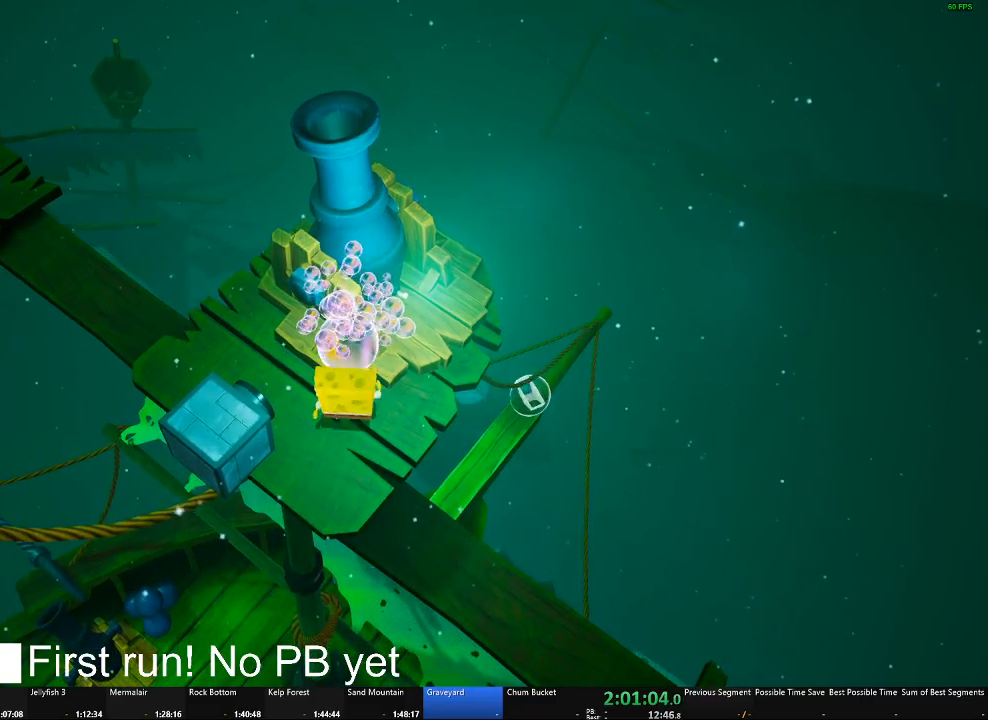
{"buttons": [], "left_stick": "center", "right_stick": "center", "button_events": [[117, "A", "down"], [434, "A", "up"]]}
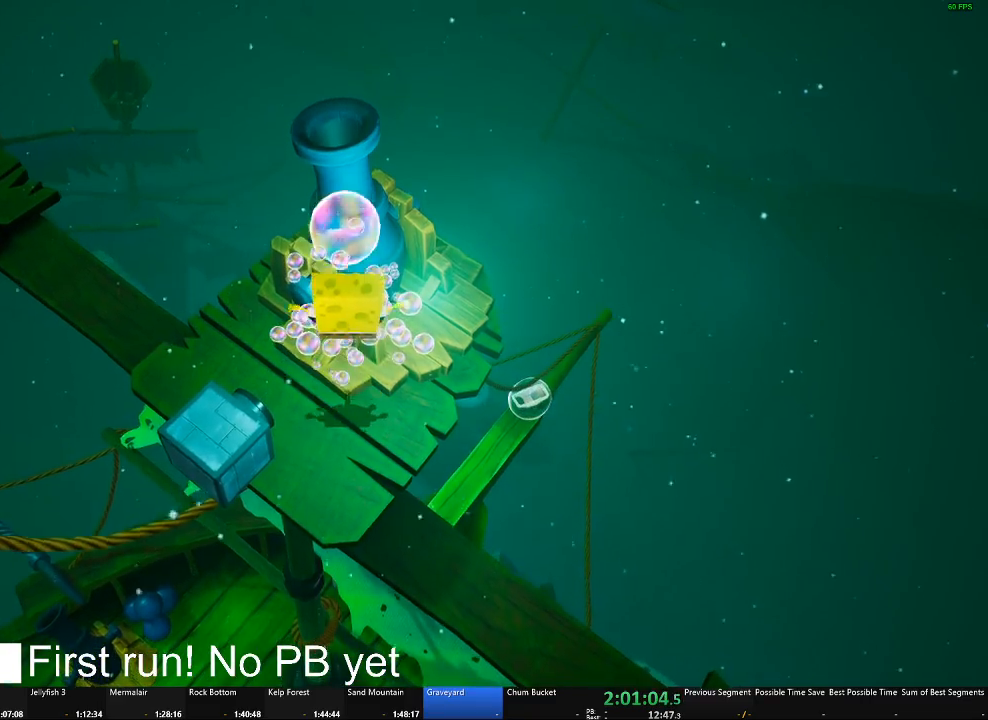
{"buttons": [], "left_stick": "down", "right_stick": "center", "button_events": []}
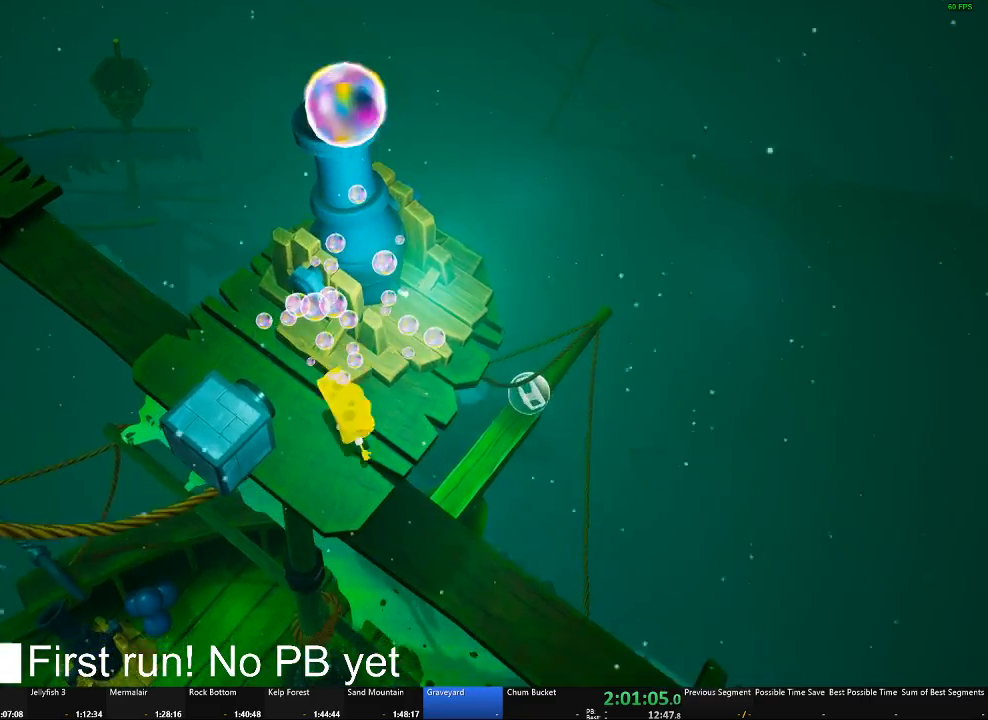
{"buttons": [], "left_stick": "center", "right_stick": "center", "button_events": []}
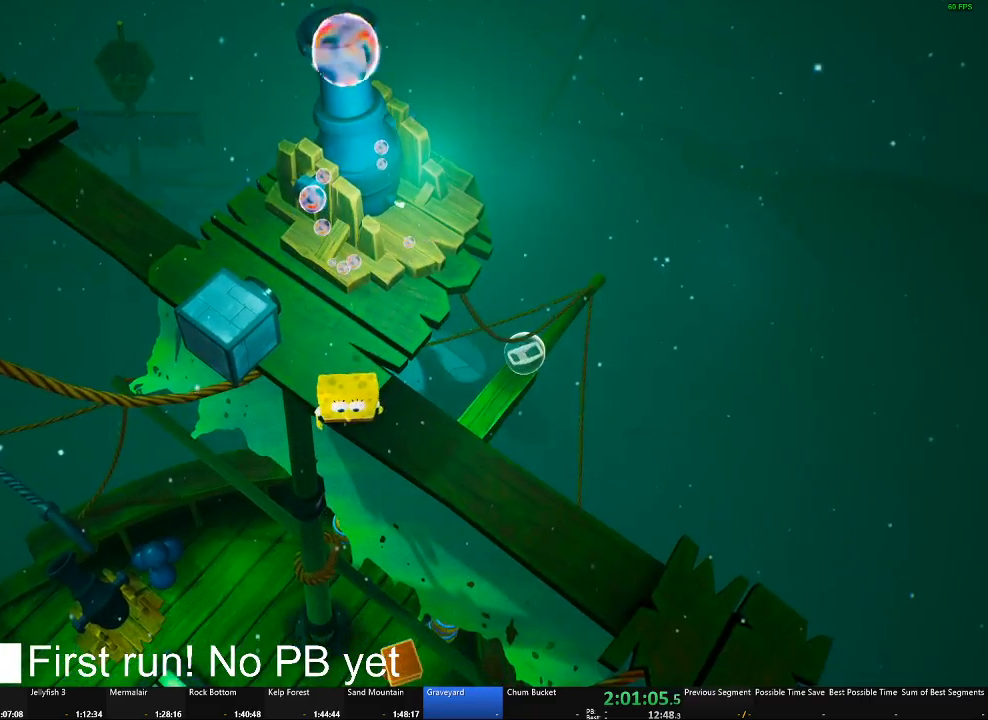
{"buttons": [], "left_stick": "center", "right_stick": "center", "button_events": [[67, "B", "down"], [317, "B", "up"]]}
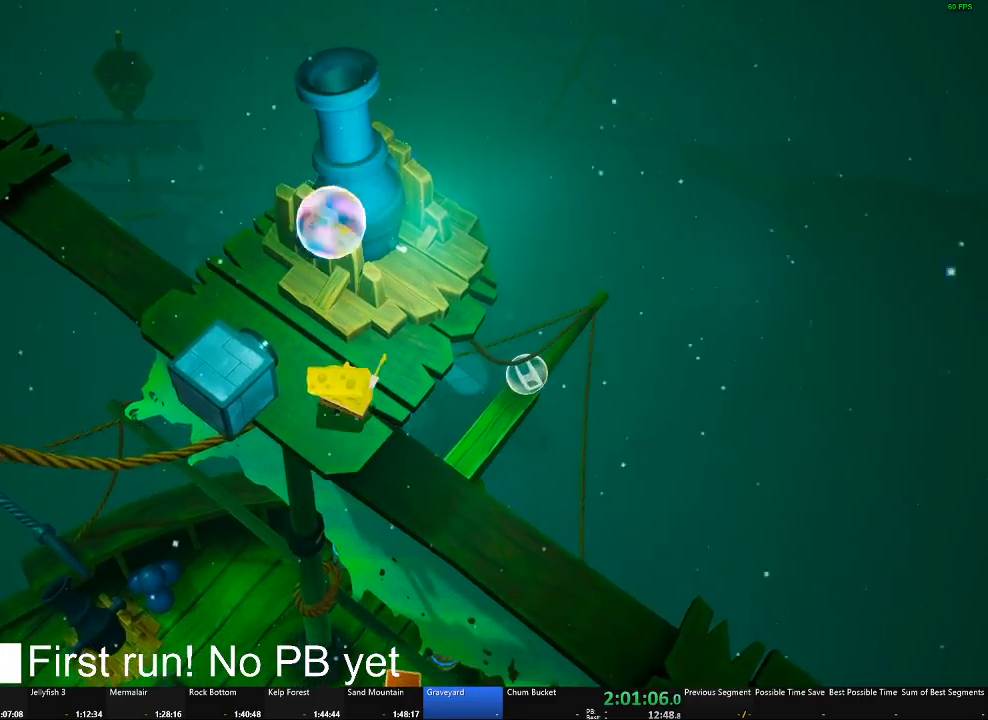
{"buttons": ["A"], "left_stick": "up", "right_stick": "center", "button_events": [[267, "A", "down"]]}
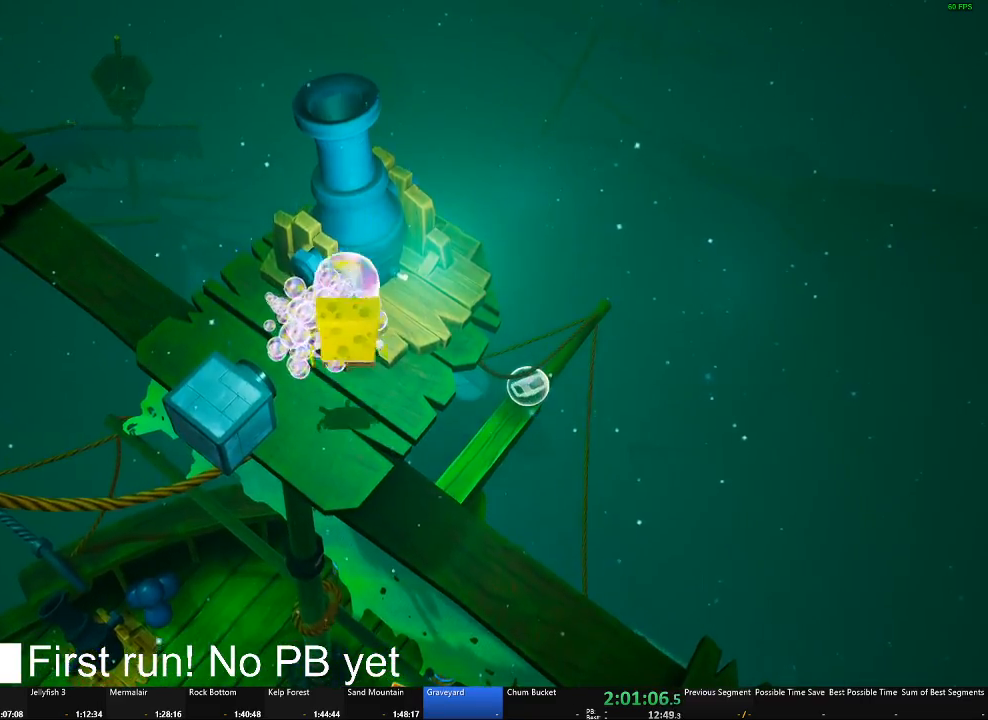
{"buttons": [], "left_stick": "center", "right_stick": "center", "button_events": [[134, "A", "up"]]}
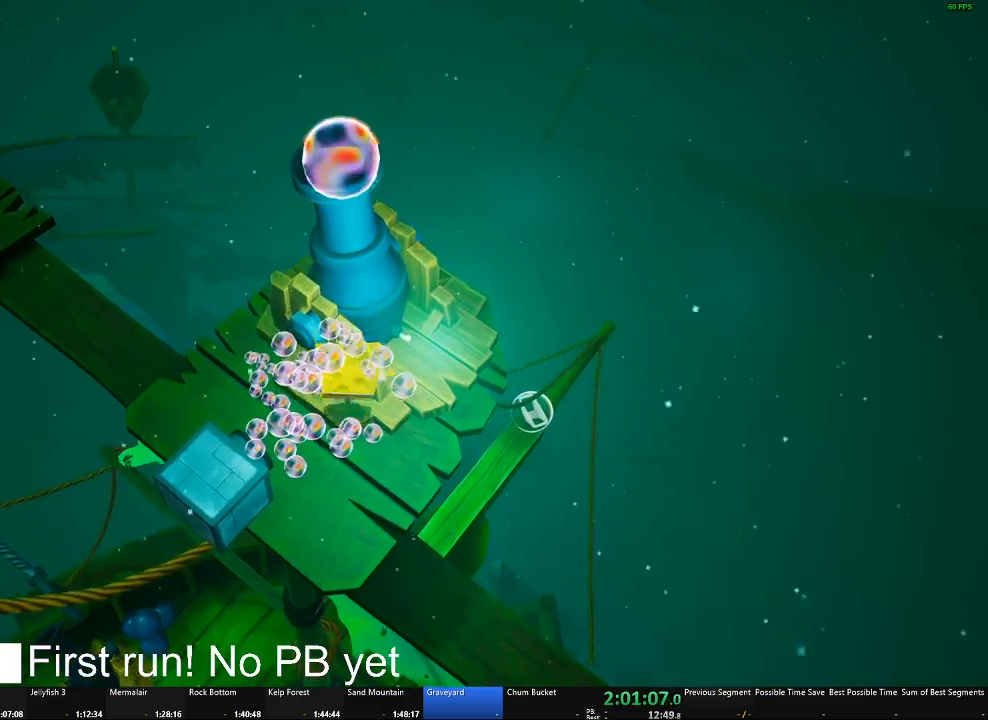
{"buttons": [], "left_stick": "up", "right_stick": "center", "button_events": []}
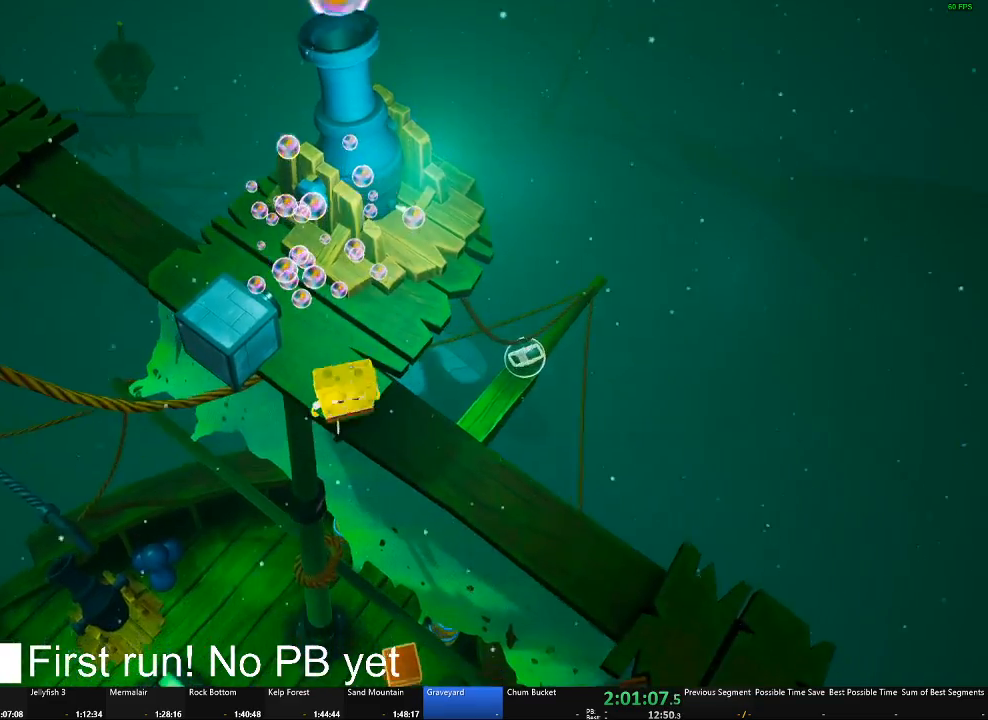
{"buttons": [], "left_stick": "center", "right_stick": "center", "button_events": [[384, "B", "down"], [484, "B", "up"]]}